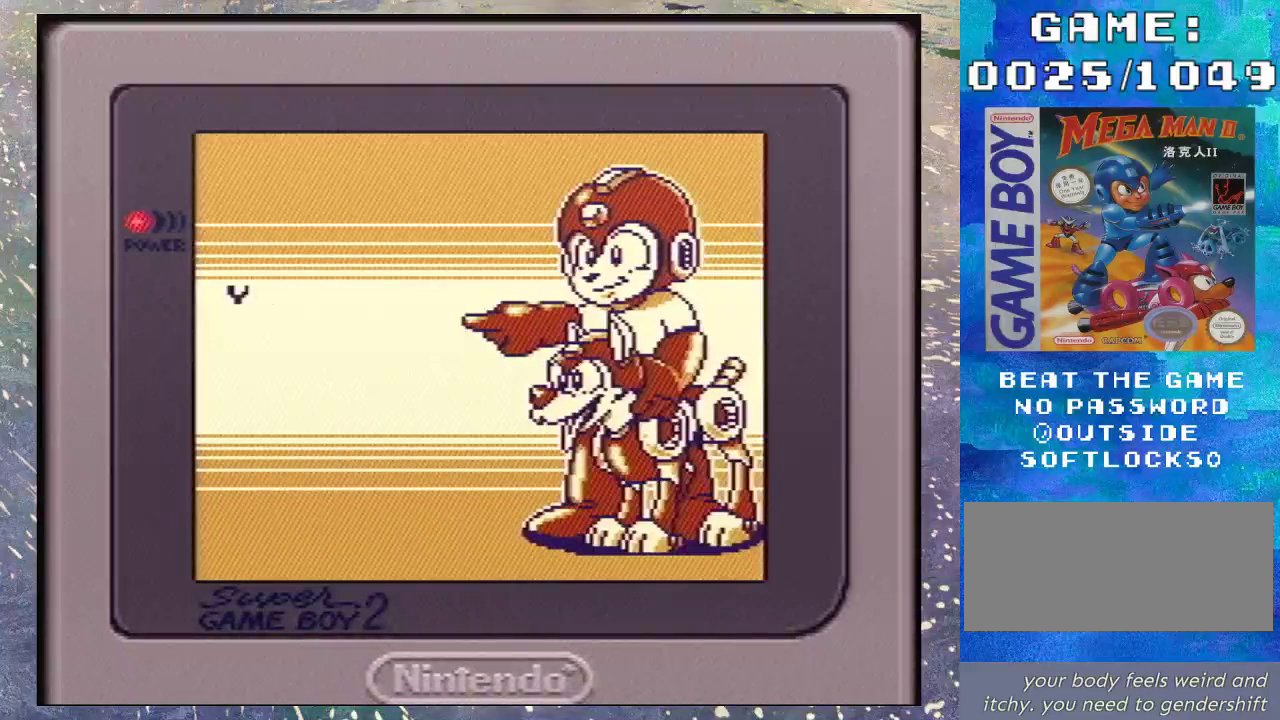
Gameplay with a controller (Nintendo layout); each line is a JSON object with the inputs held at the frame after it. "events" lists button and stick changes between this image and that frame as [ms after this image, input, new state], when the widget could be followed in between. Not read: L3 R3.
{"buttons": [], "events": []}
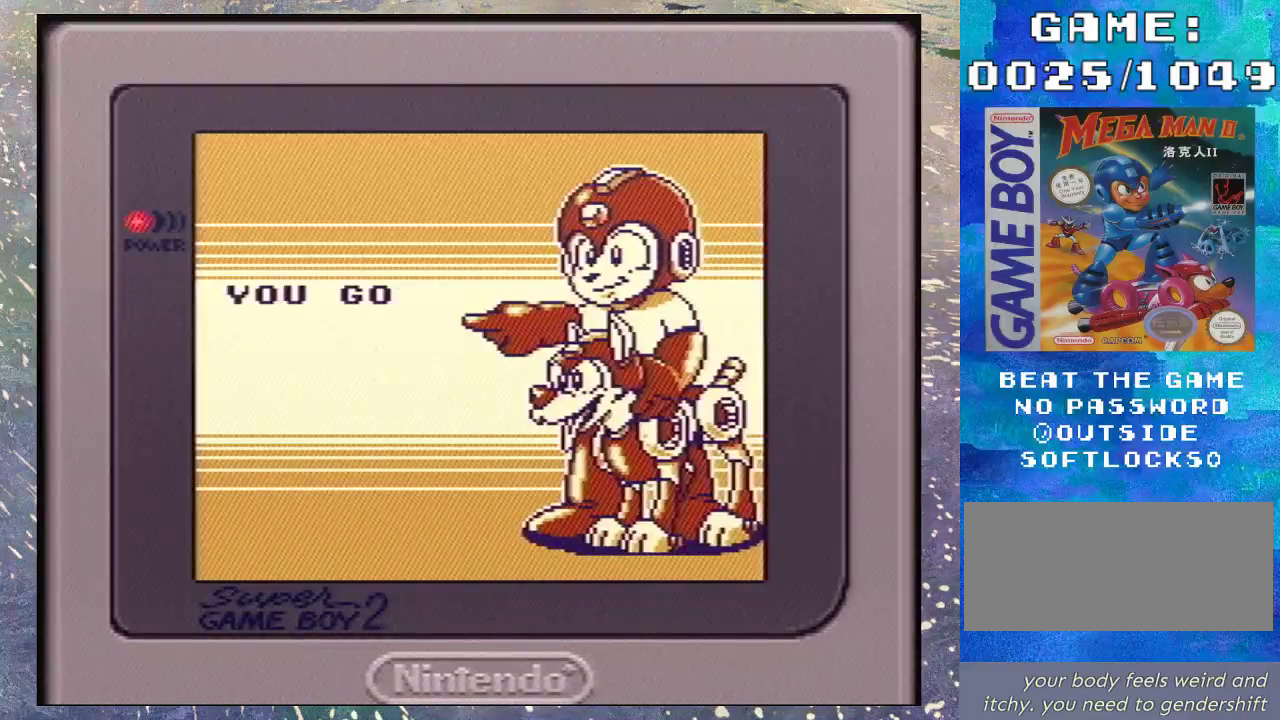
{"buttons": [], "events": []}
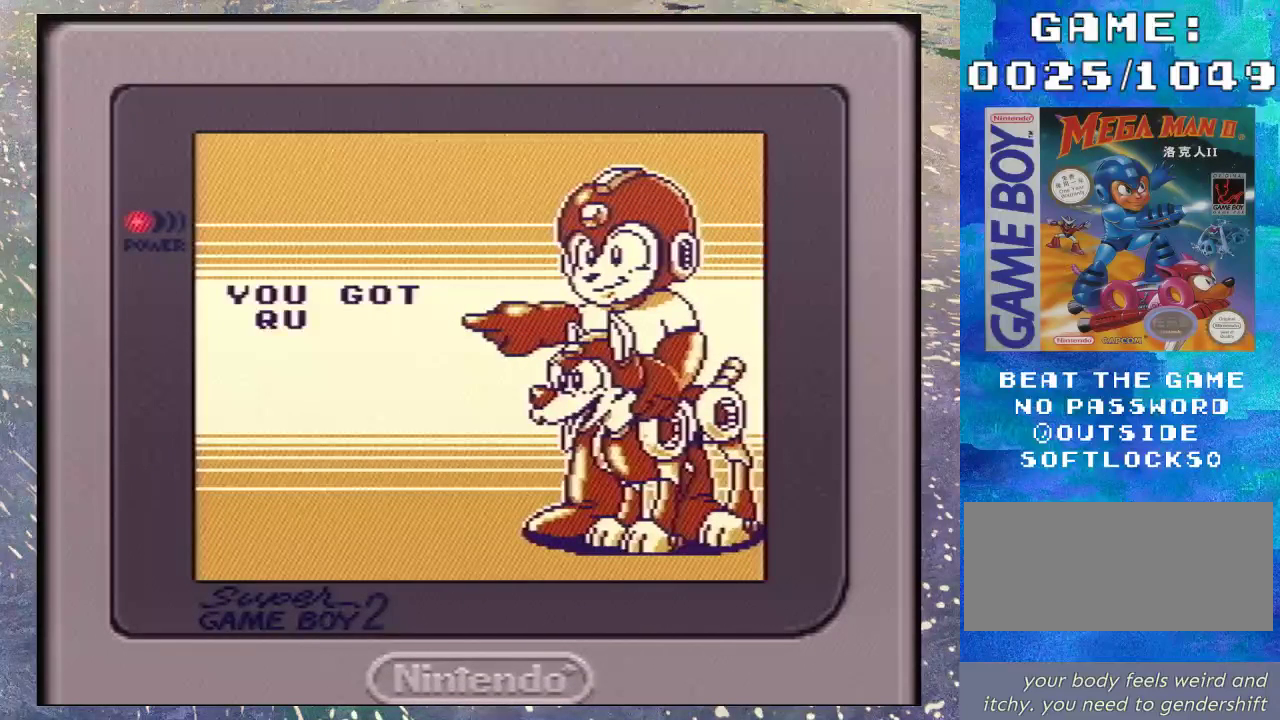
{"buttons": [], "events": []}
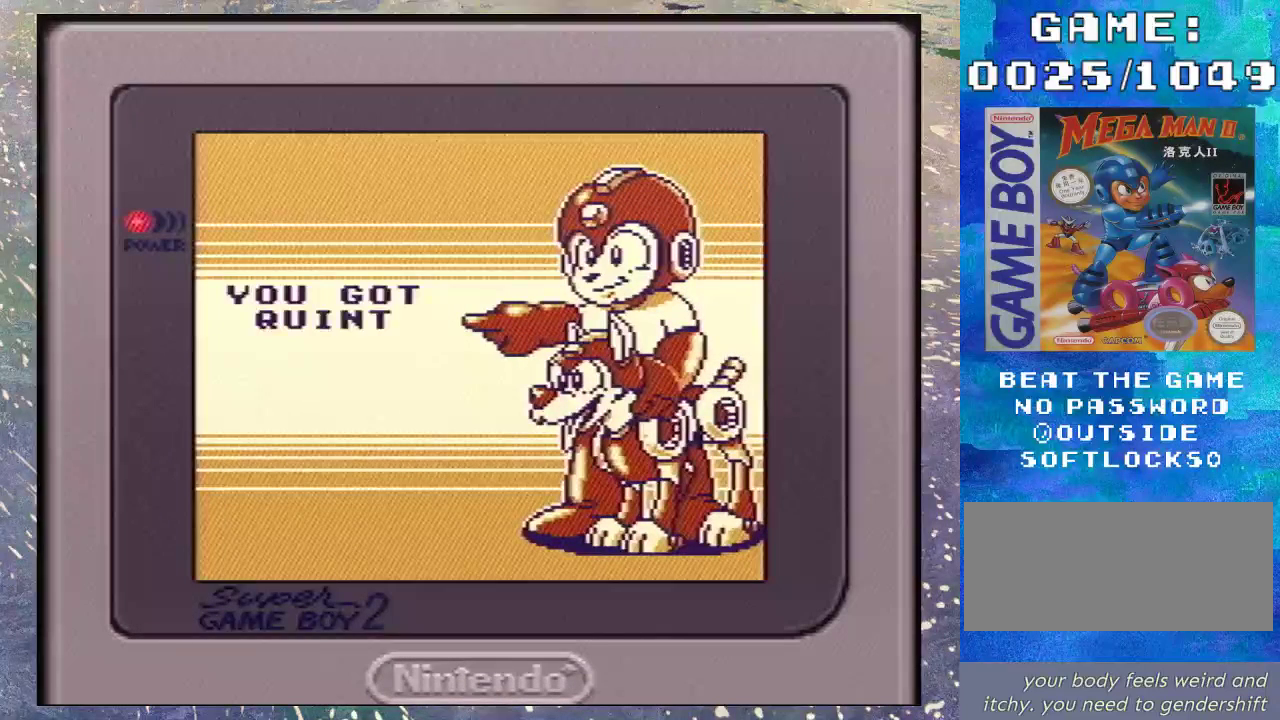
{"buttons": [], "events": []}
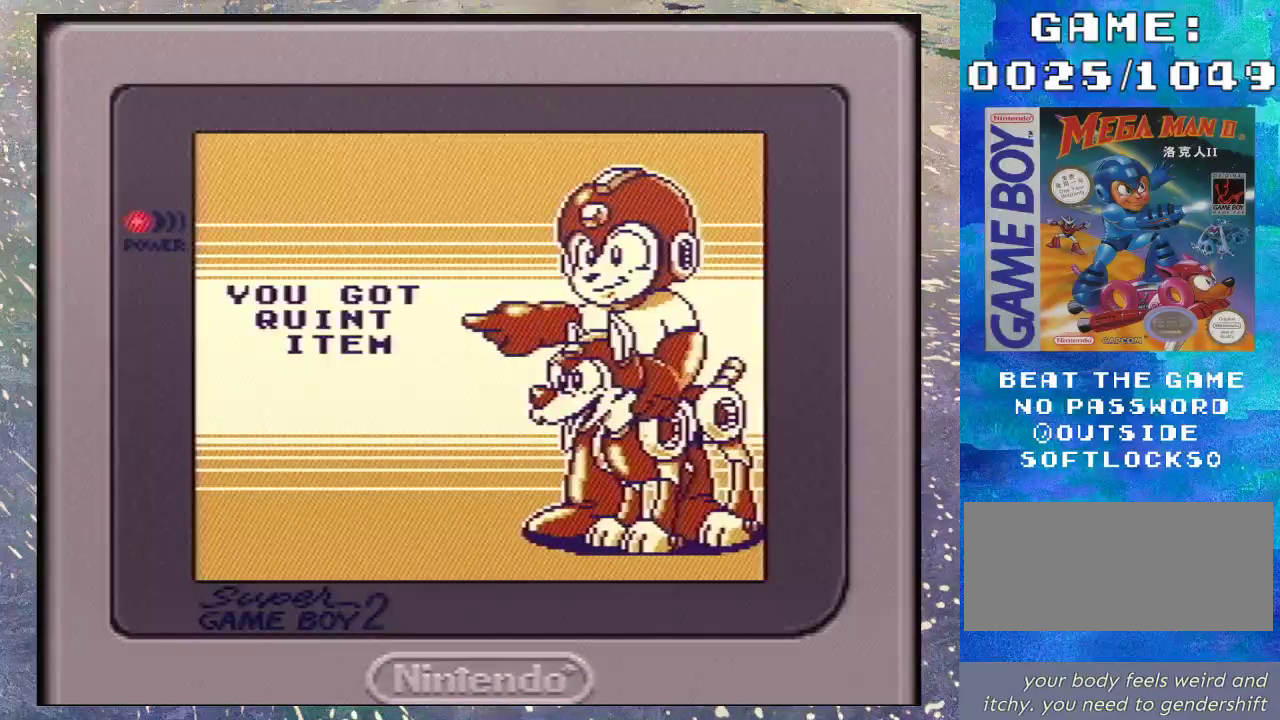
{"buttons": ["B"], "events": [[500, "B", "down"]]}
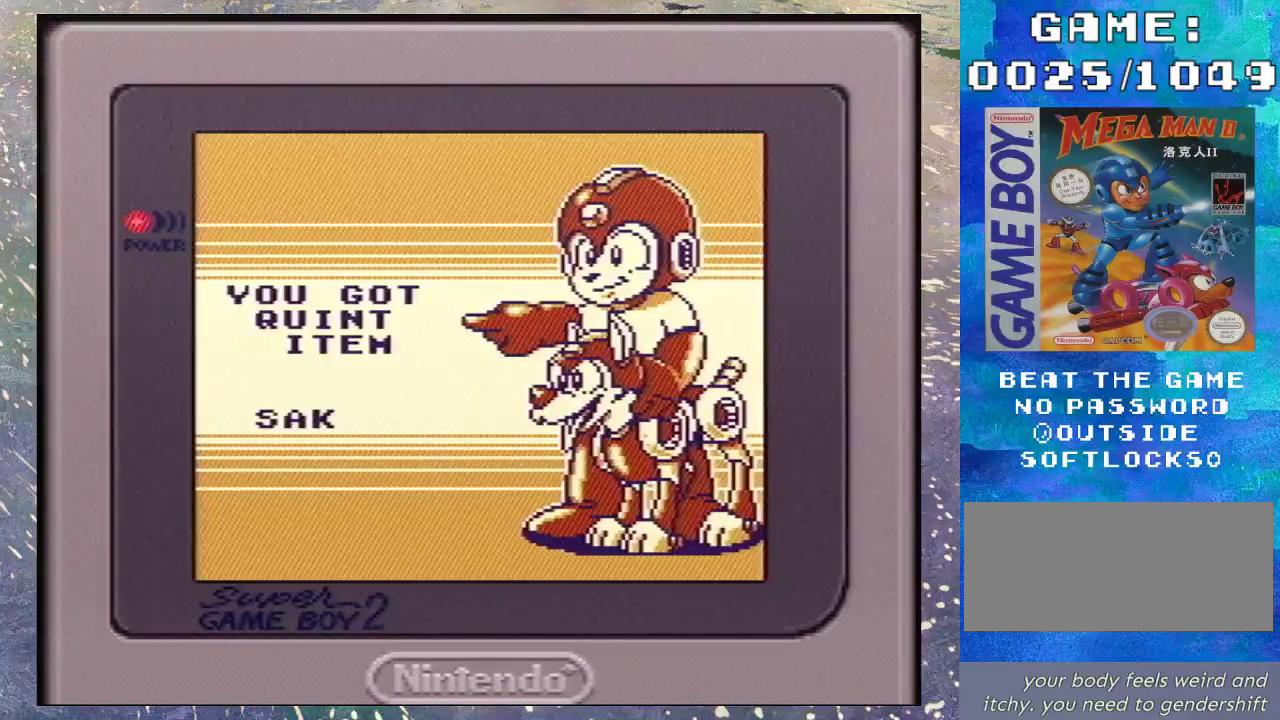
{"buttons": [], "events": [[100, "B", "up"], [200, "B", "down"], [267, "B", "up"], [367, "B", "down"], [433, "B", "up"]]}
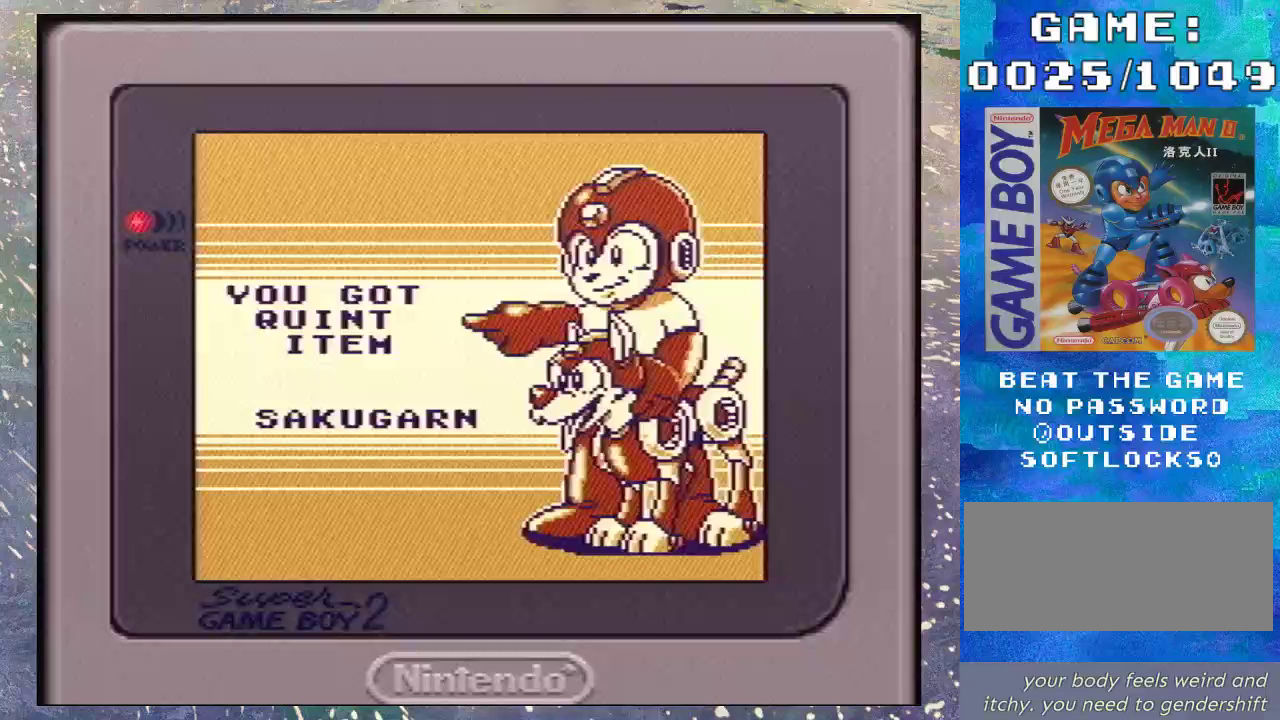
{"buttons": [], "events": [[333, "B", "down"], [400, "B", "up"]]}
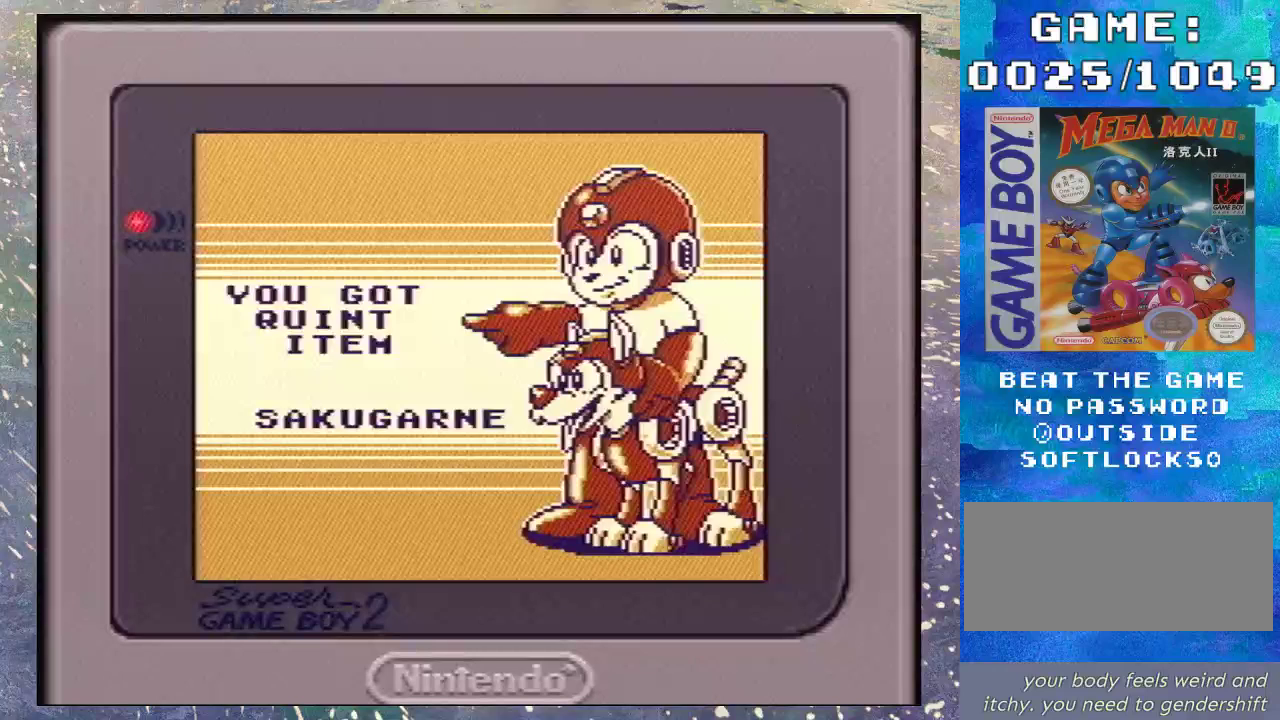
{"buttons": ["B"], "events": [[133, "B", "down"], [233, "B", "up"], [333, "B", "down"], [433, "B", "up"], [500, "B", "down"]]}
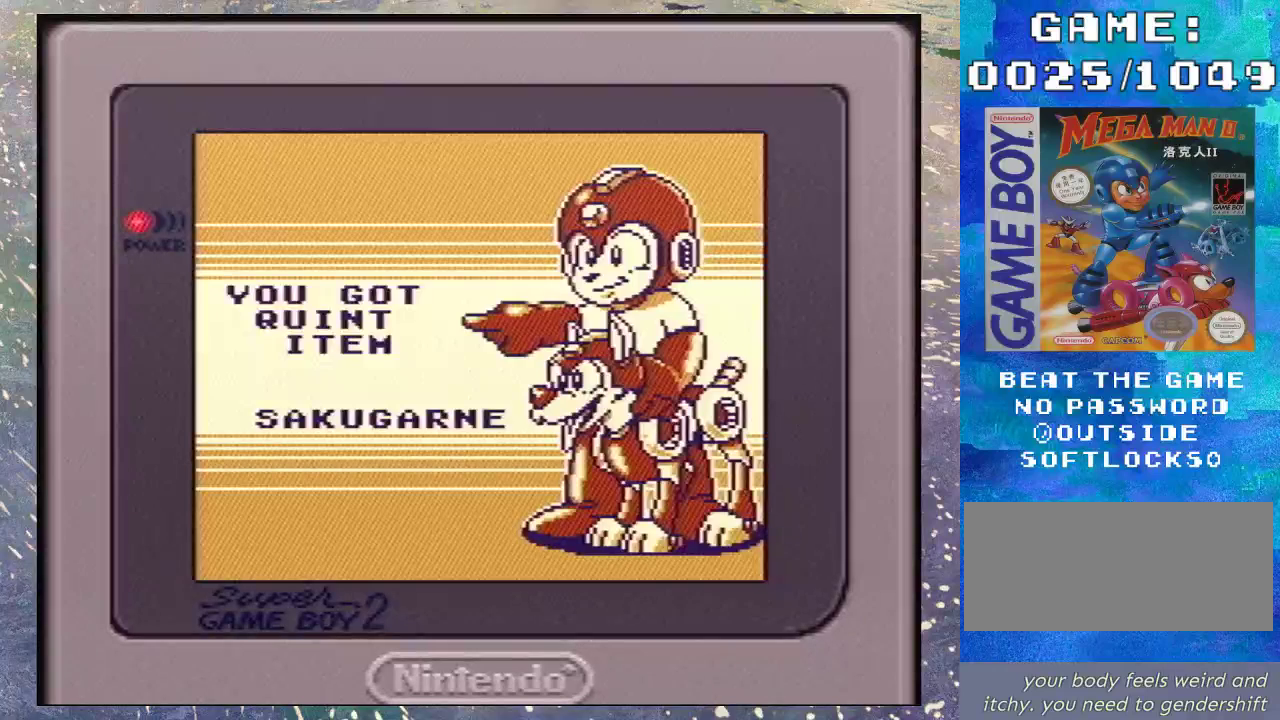
{"buttons": [], "events": [[67, "B", "up"], [133, "B", "down"], [233, "B", "up"], [333, "B", "down"], [400, "B", "up"]]}
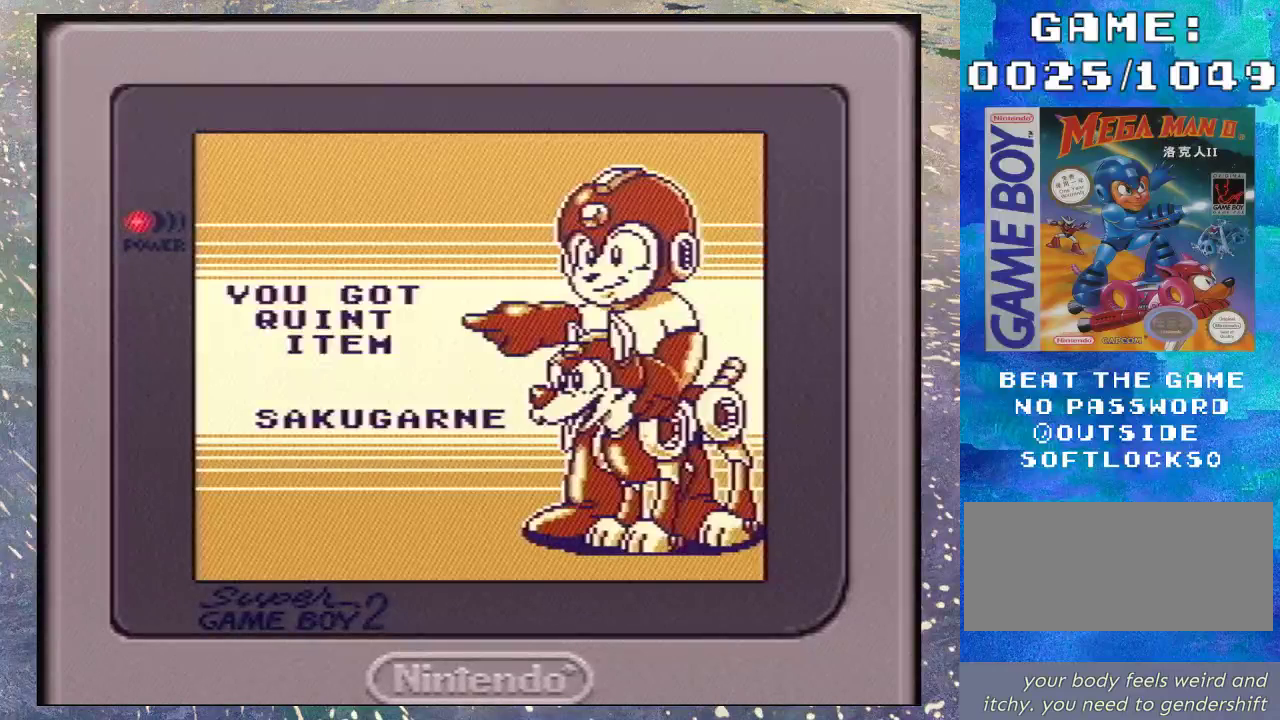
{"buttons": [], "events": [[133, "B", "down"], [200, "B", "up"], [300, "B", "down"], [367, "B", "up"]]}
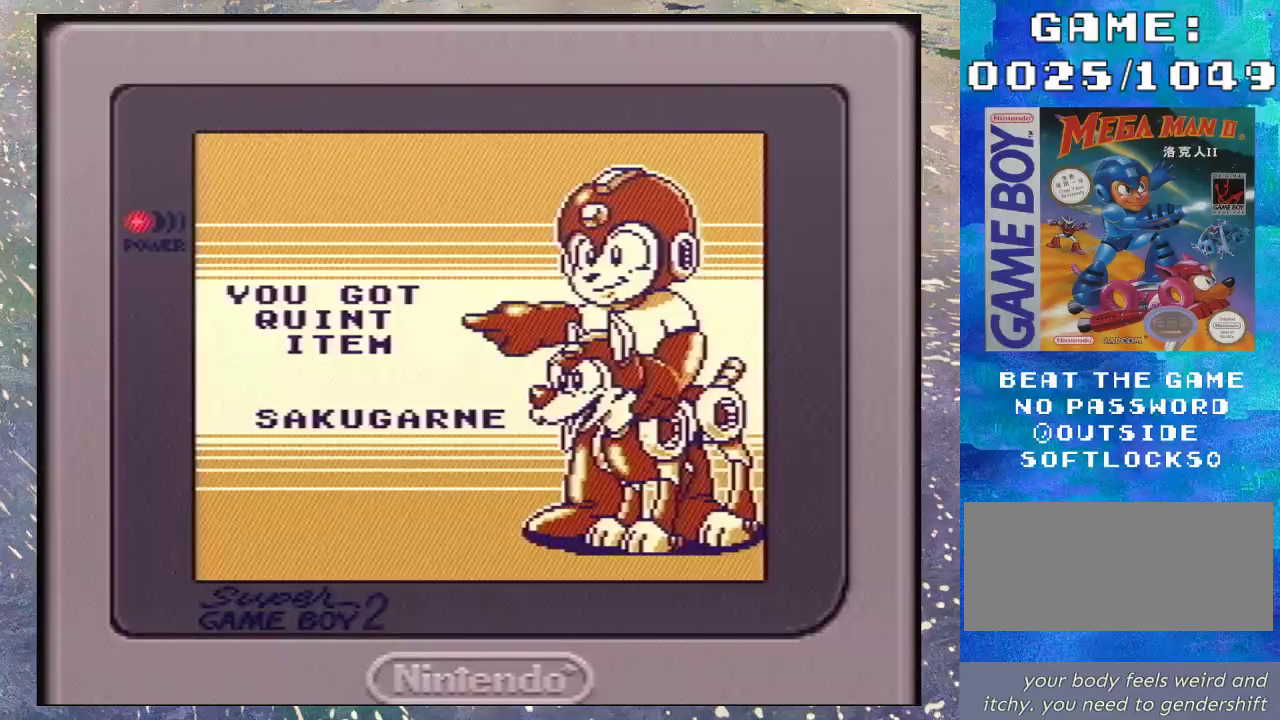
{"buttons": [], "events": [[100, "B", "down"], [167, "B", "up"]]}
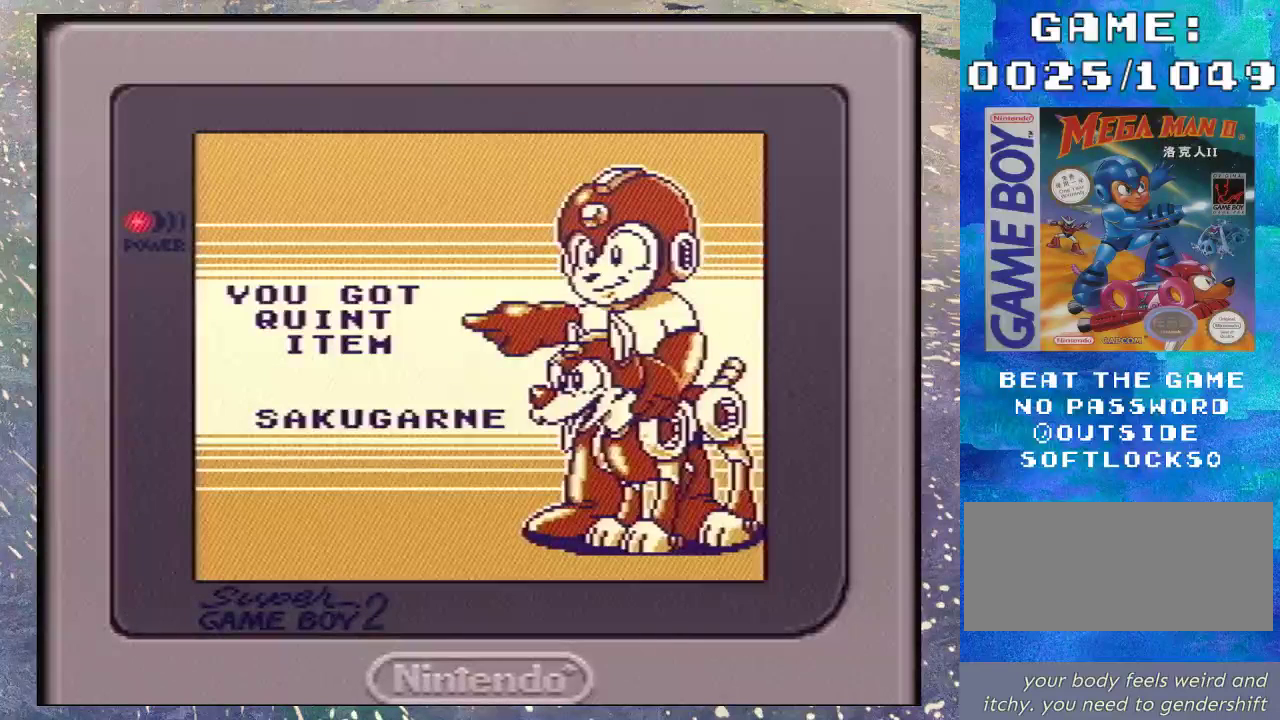
{"buttons": [], "events": [[67, "B", "down"], [133, "B", "up"], [233, "B", "down"], [333, "B", "up"]]}
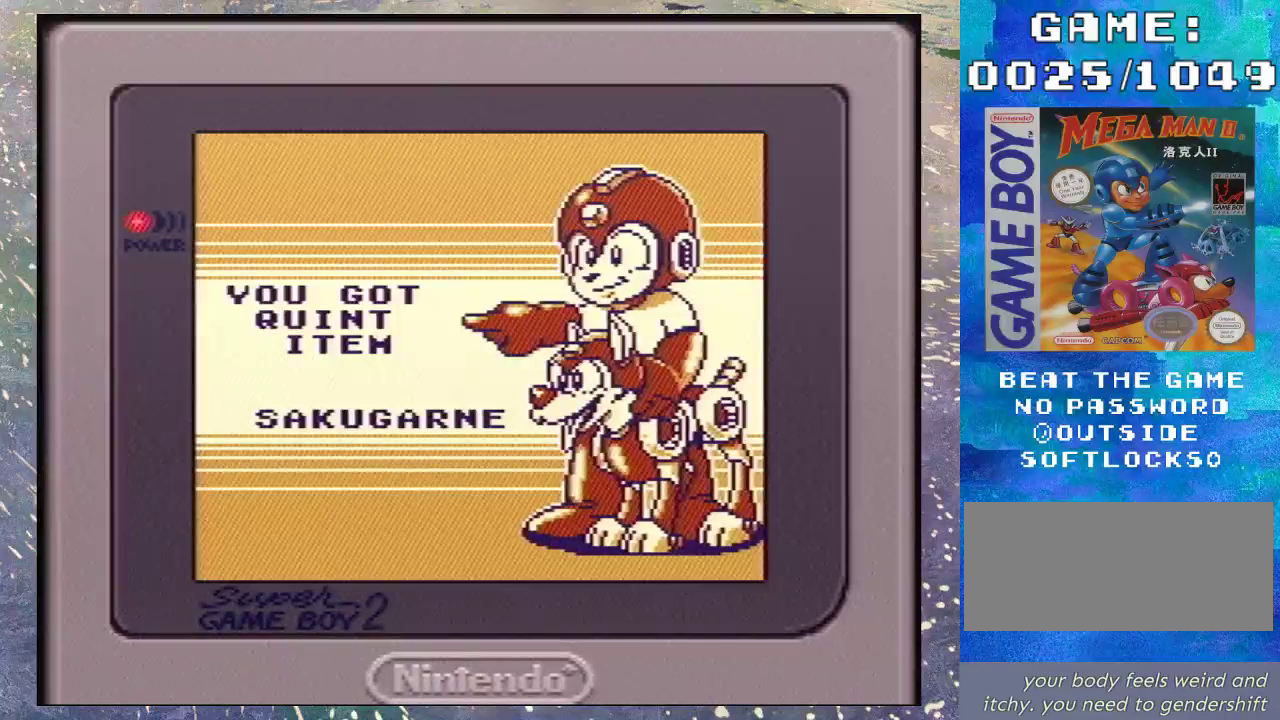
{"buttons": [], "events": [[67, "B", "down"], [133, "B", "up"], [267, "B", "down"], [333, "B", "up"]]}
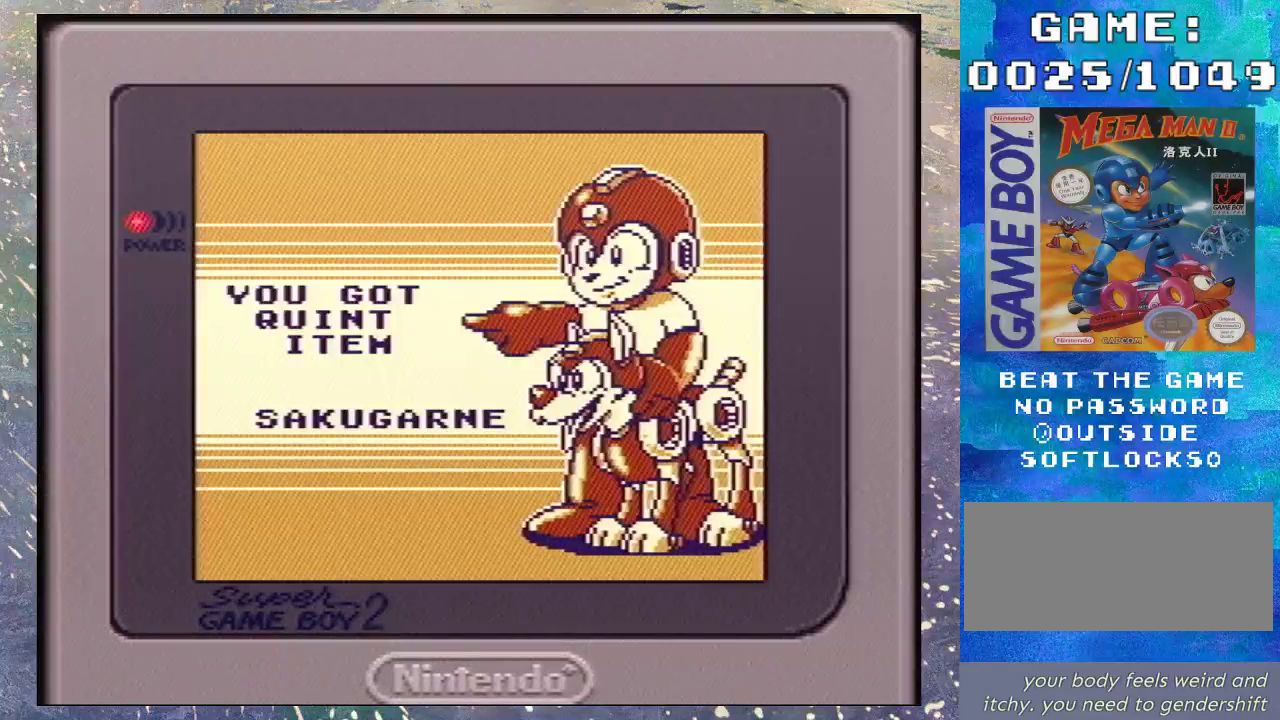
{"buttons": [], "events": [[67, "B", "down"], [133, "B", "up"]]}
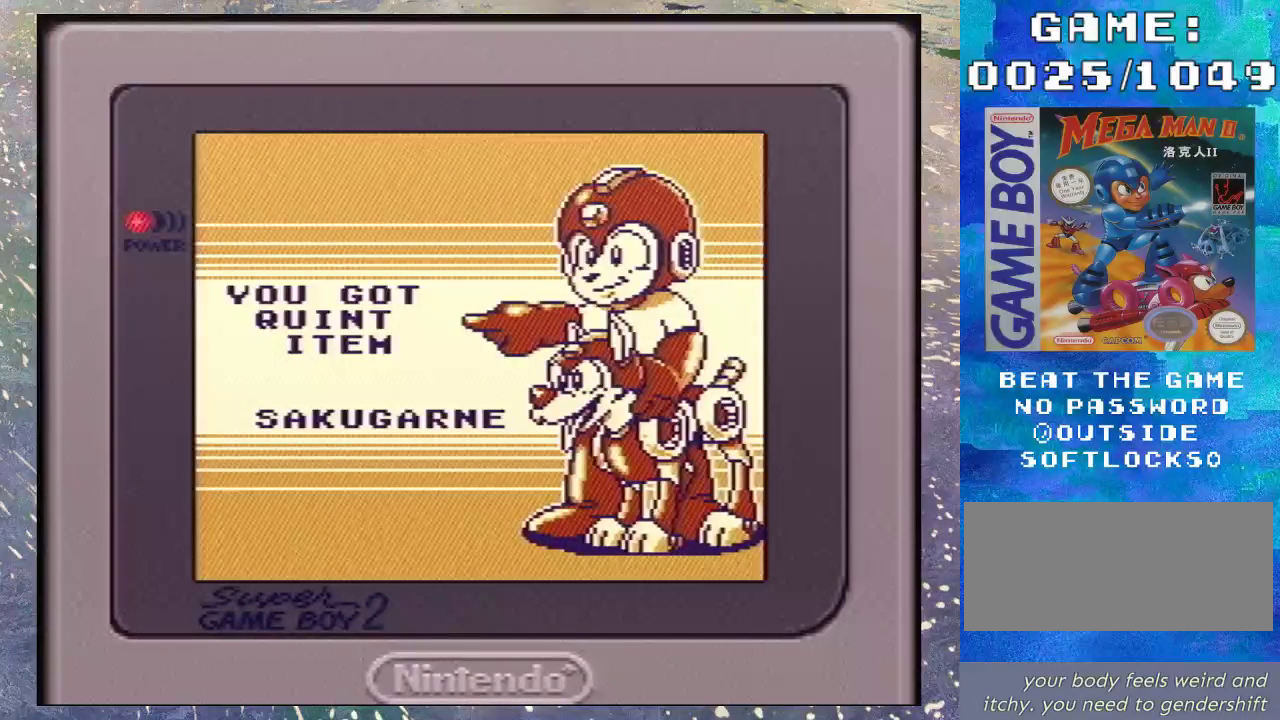
{"buttons": [], "events": [[233, "B", "down"], [333, "B", "up"], [400, "B", "down"], [467, "B", "up"]]}
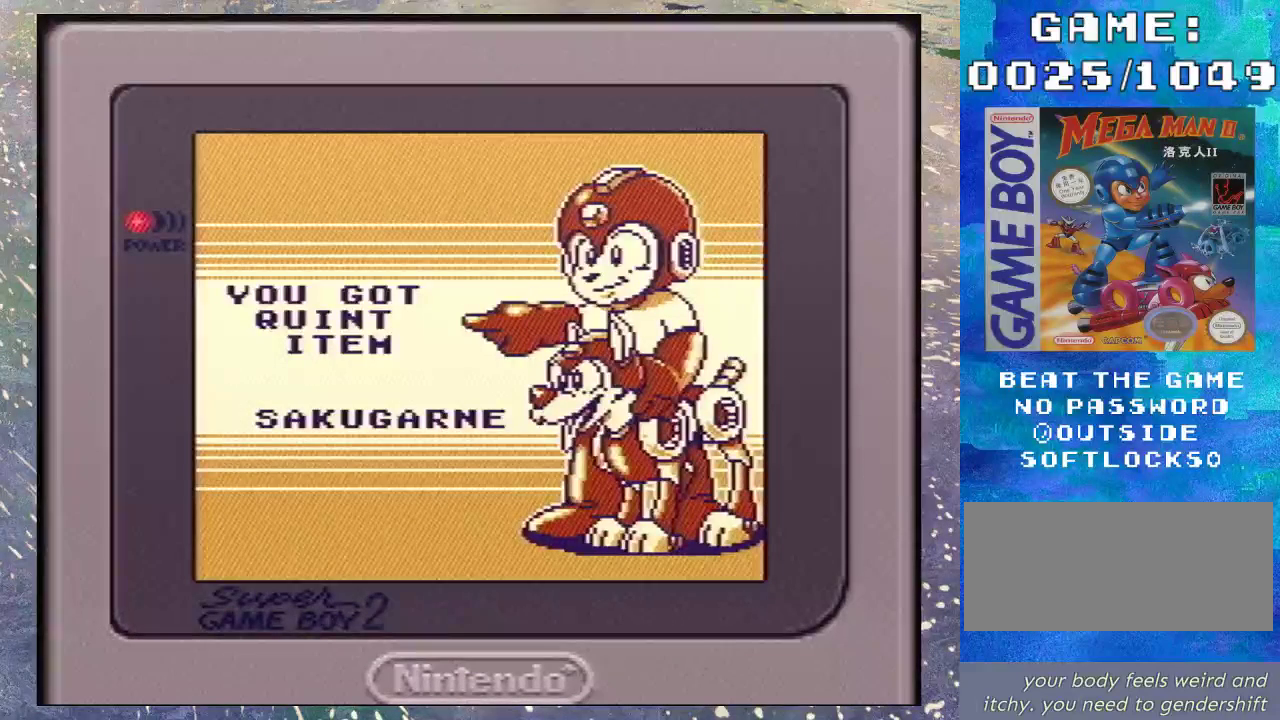
{"buttons": [], "events": [[67, "B", "down"], [167, "B", "up"], [233, "B", "down"], [367, "B", "up"], [433, "B", "down"], [500, "B", "up"]]}
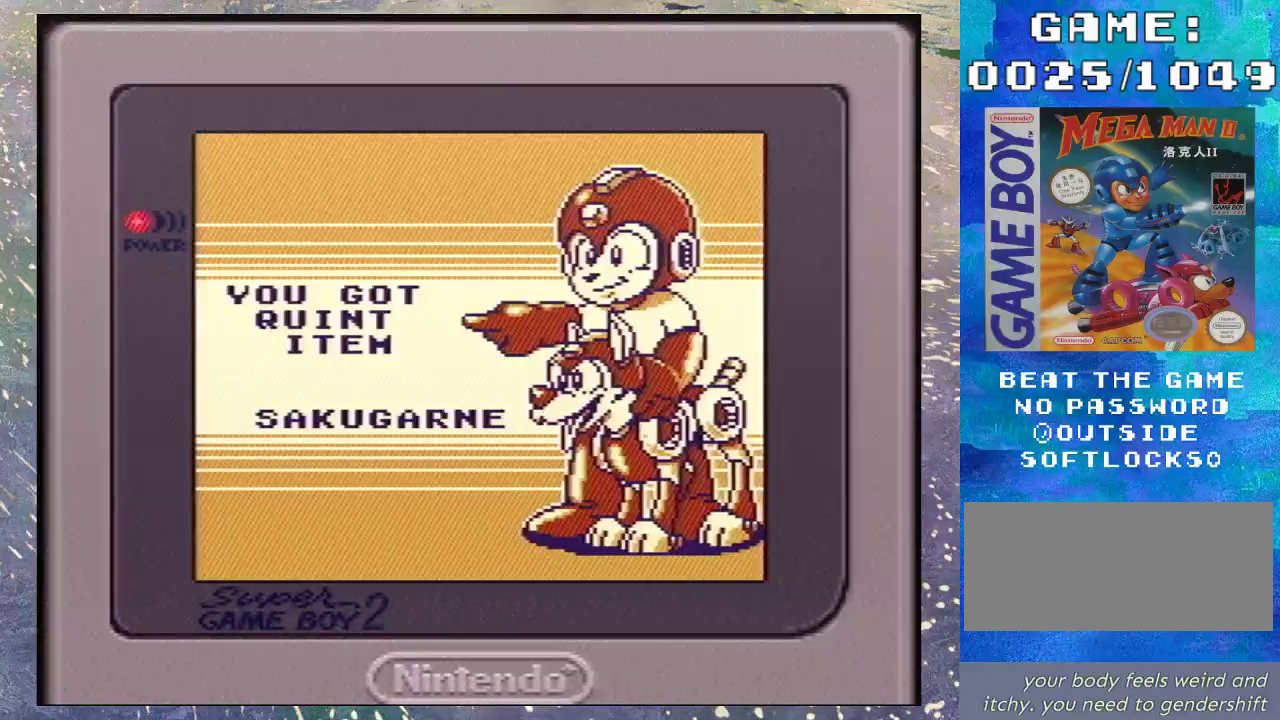
{"buttons": ["B"], "events": [[100, "B", "down"], [167, "B", "up"], [300, "B", "down"], [367, "B", "up"], [467, "B", "down"]]}
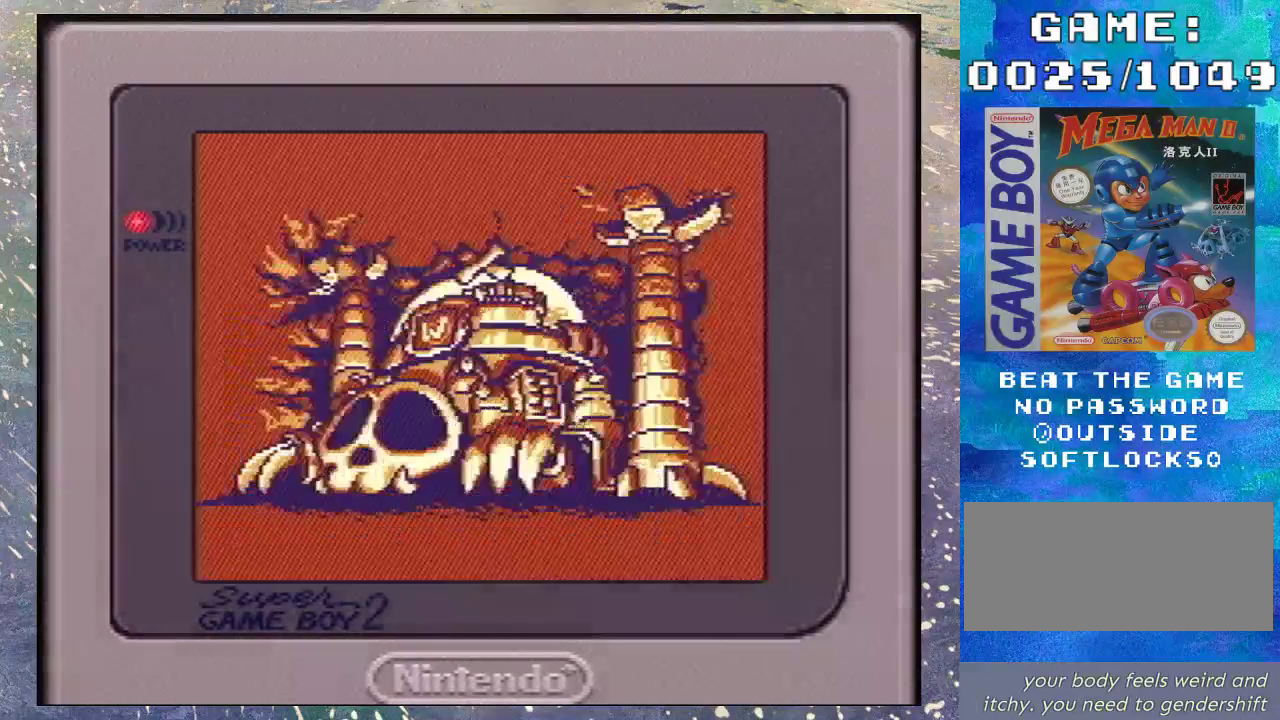
{"buttons": [], "events": [[33, "B", "up"], [133, "B", "down"], [233, "B", "up"], [367, "B", "down"], [433, "B", "up"]]}
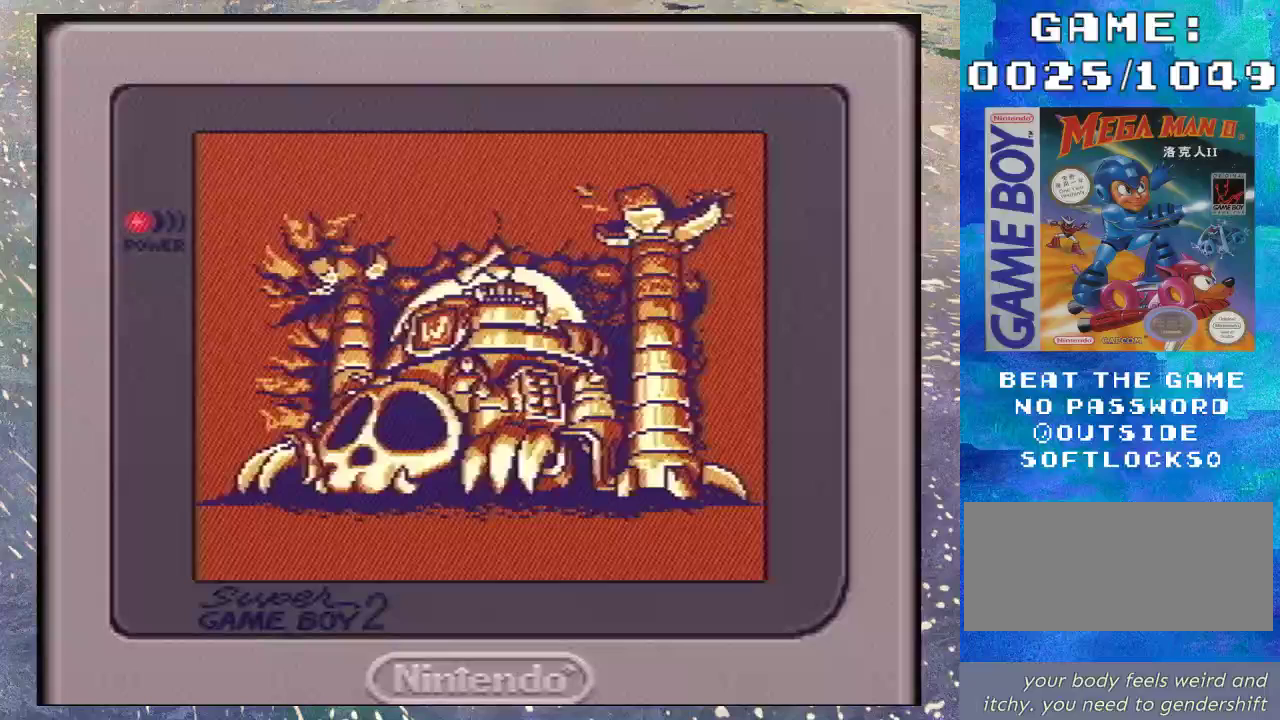
{"buttons": [], "events": [[200, "B", "down"], [400, "B", "up"]]}
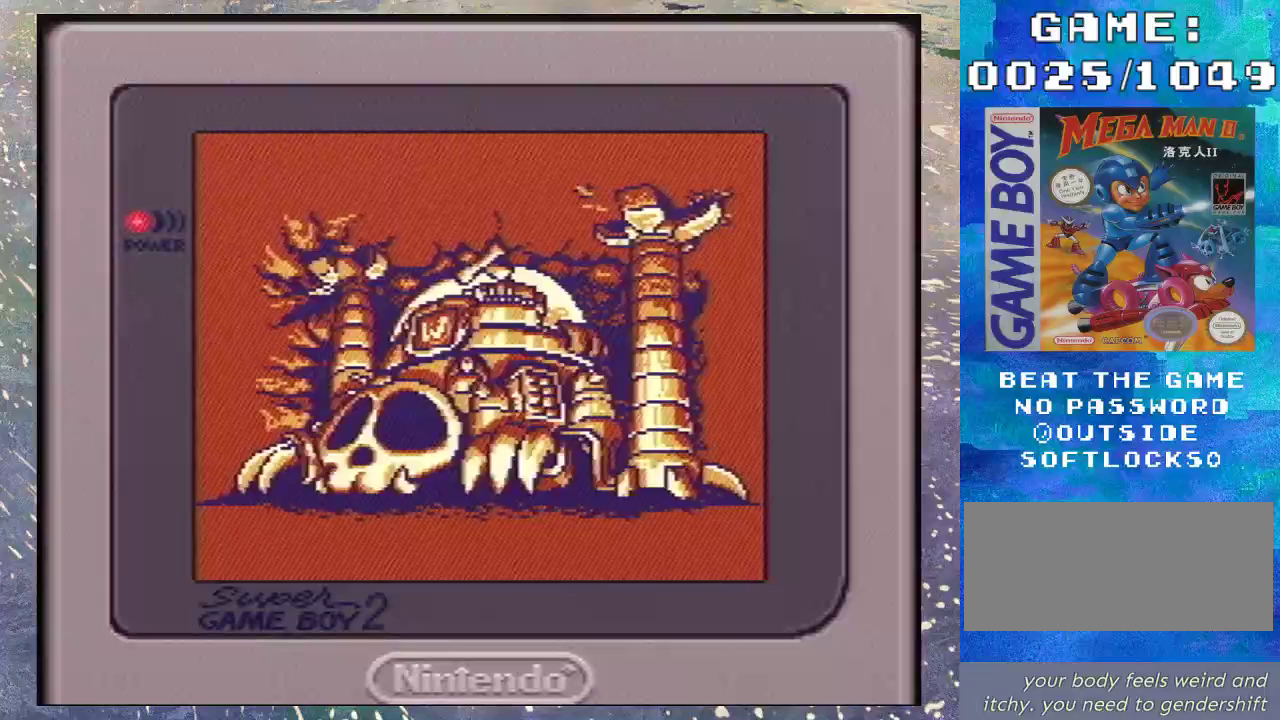
{"buttons": [], "events": [[33, "B", "down"], [100, "B", "up"], [200, "B", "down"], [267, "B", "up"]]}
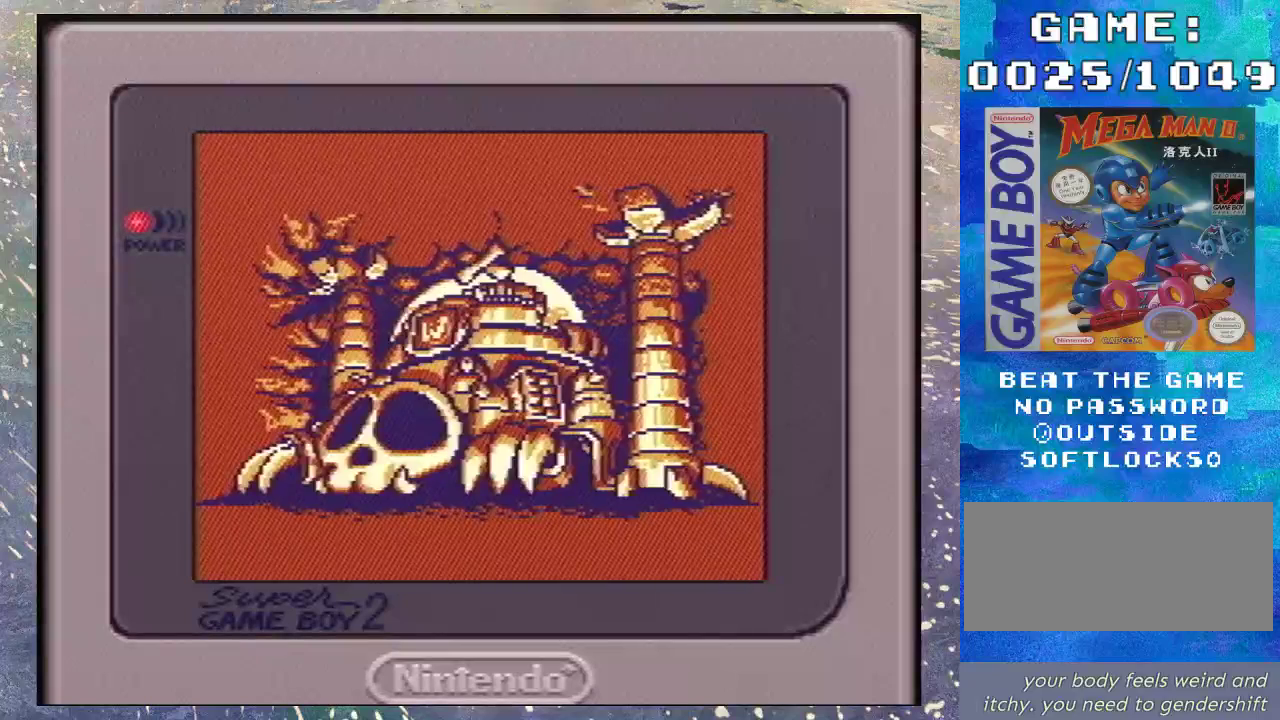
{"buttons": [], "events": [[33, "B", "down"], [133, "B", "up"], [233, "B", "down"], [333, "B", "up"], [400, "B", "down"], [467, "B", "up"]]}
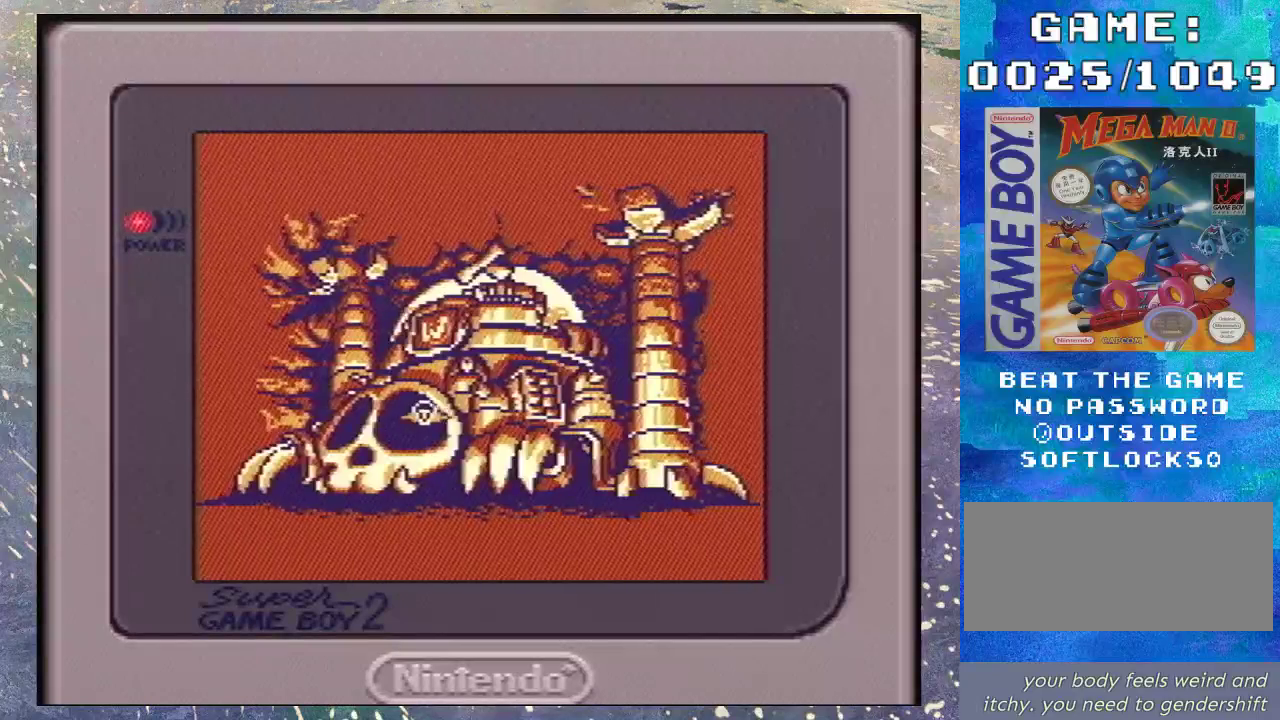
{"buttons": [], "events": [[100, "B", "down"], [167, "B", "up"], [267, "B", "down"], [333, "B", "up"], [433, "B", "down"], [500, "B", "up"]]}
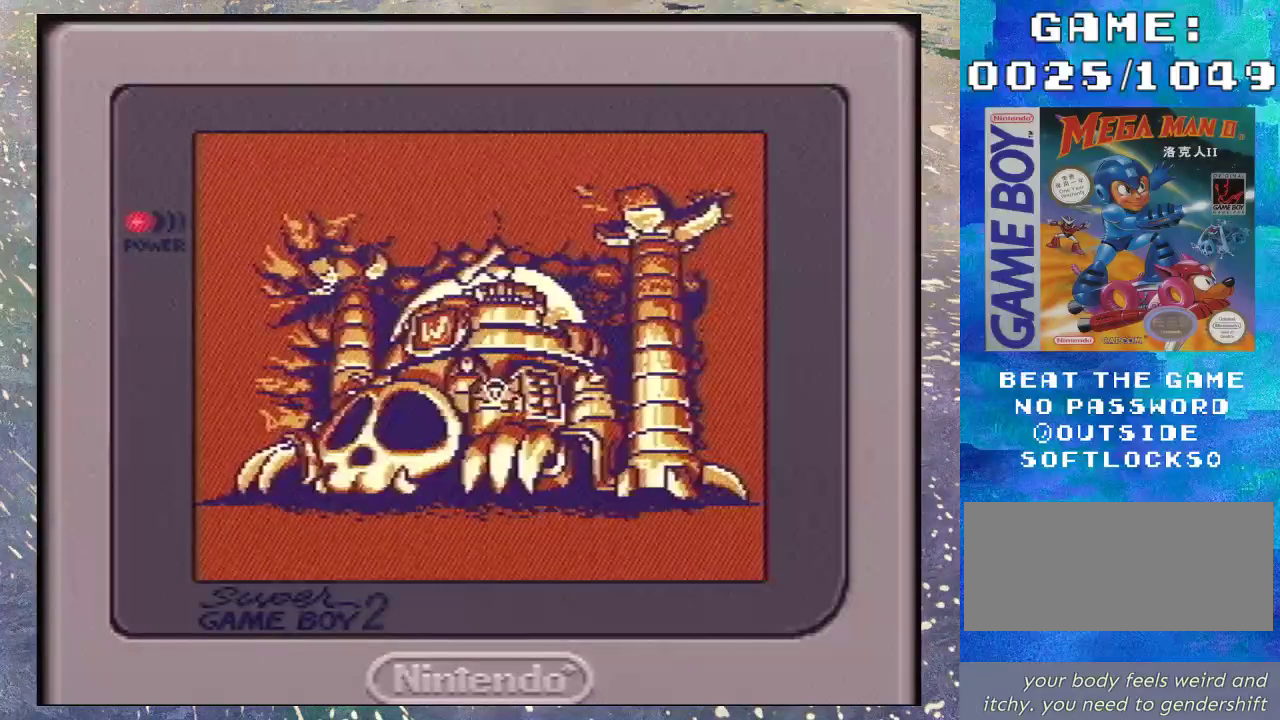
{"buttons": [], "events": [[100, "B", "down"], [200, "B", "up"], [433, "B", "down"], [500, "B", "up"]]}
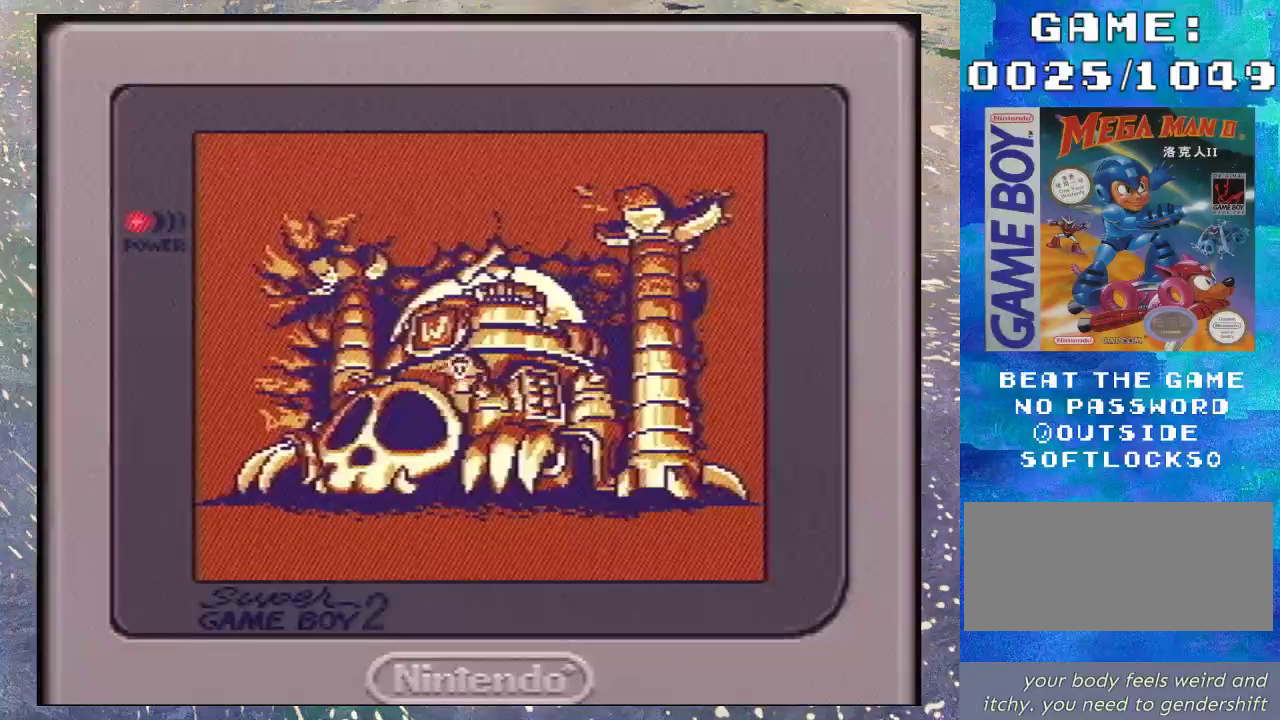
{"buttons": ["Y"], "events": [[33, "START", "down"], [100, "B", "down"], [167, "START", "up"], [267, "START", "down"], [367, "B", "up"], [367, "START", "up"], [433, "B", "down"], [433, "START", "down"], [467, "Y", "down"], [500, "B", "up"], [500, "START", "up"]]}
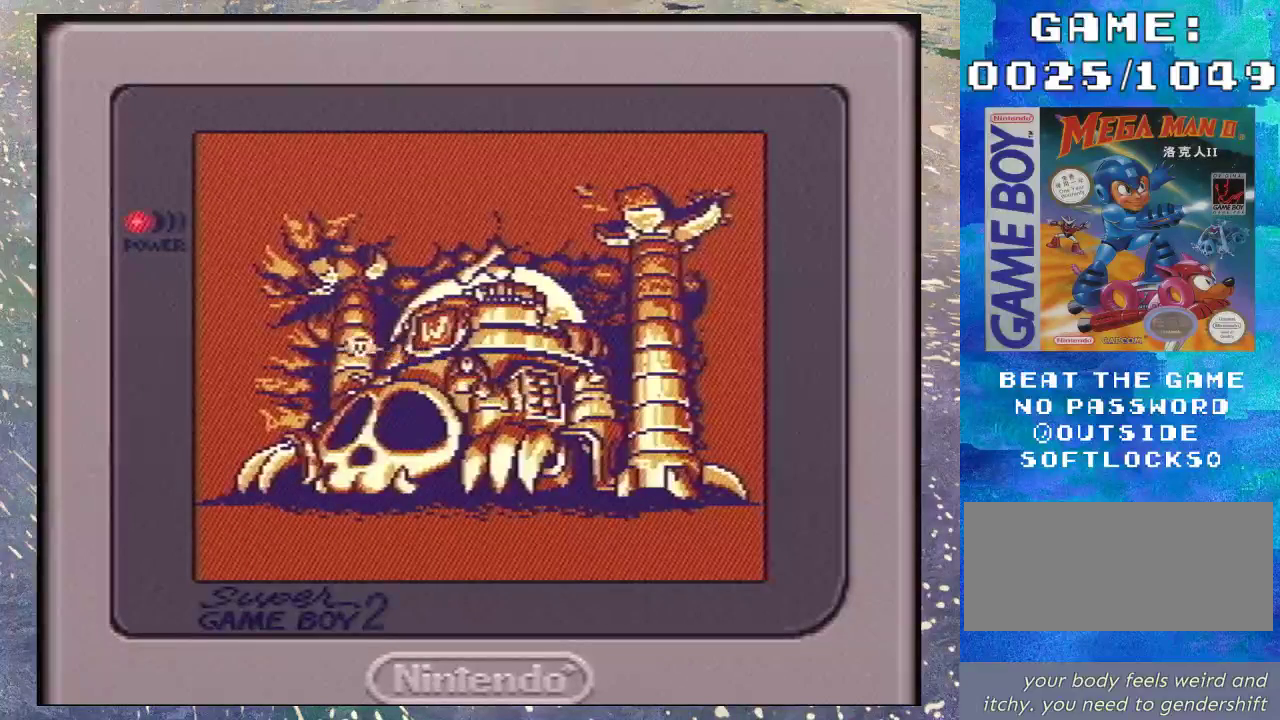
{"buttons": ["B", "Y"], "events": [[33, "Y", "up"], [133, "B", "down"], [133, "Y", "down"], [233, "B", "up"], [233, "Y", "up"], [300, "B", "down"], [367, "B", "up"], [433, "B", "down"], [433, "Y", "down"]]}
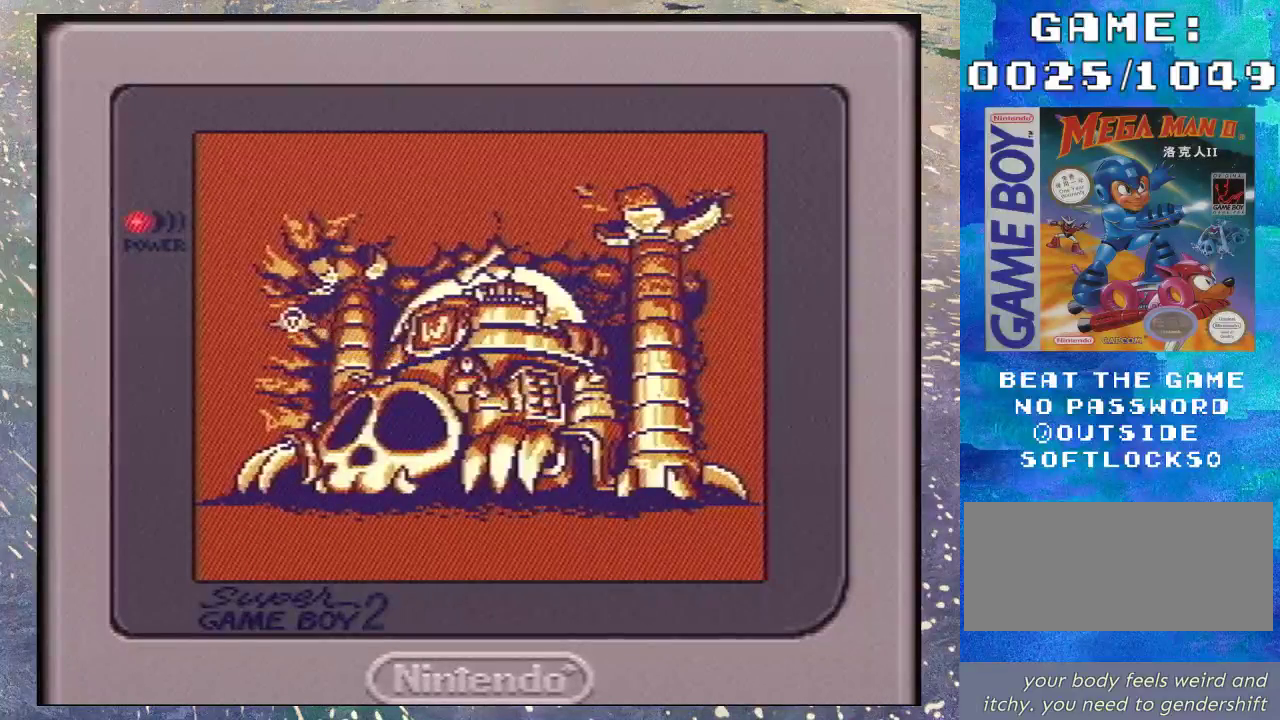
{"buttons": ["B", "Y"], "events": [[33, "B", "up"], [33, "Y", "up"], [100, "Y", "down"], [133, "B", "down"], [200, "B", "up"], [200, "Y", "up"], [267, "B", "down"], [267, "Y", "down"], [367, "B", "up"], [367, "Y", "up"], [400, "START", "down"], [467, "B", "down"], [467, "Y", "down"], [500, "START", "up"]]}